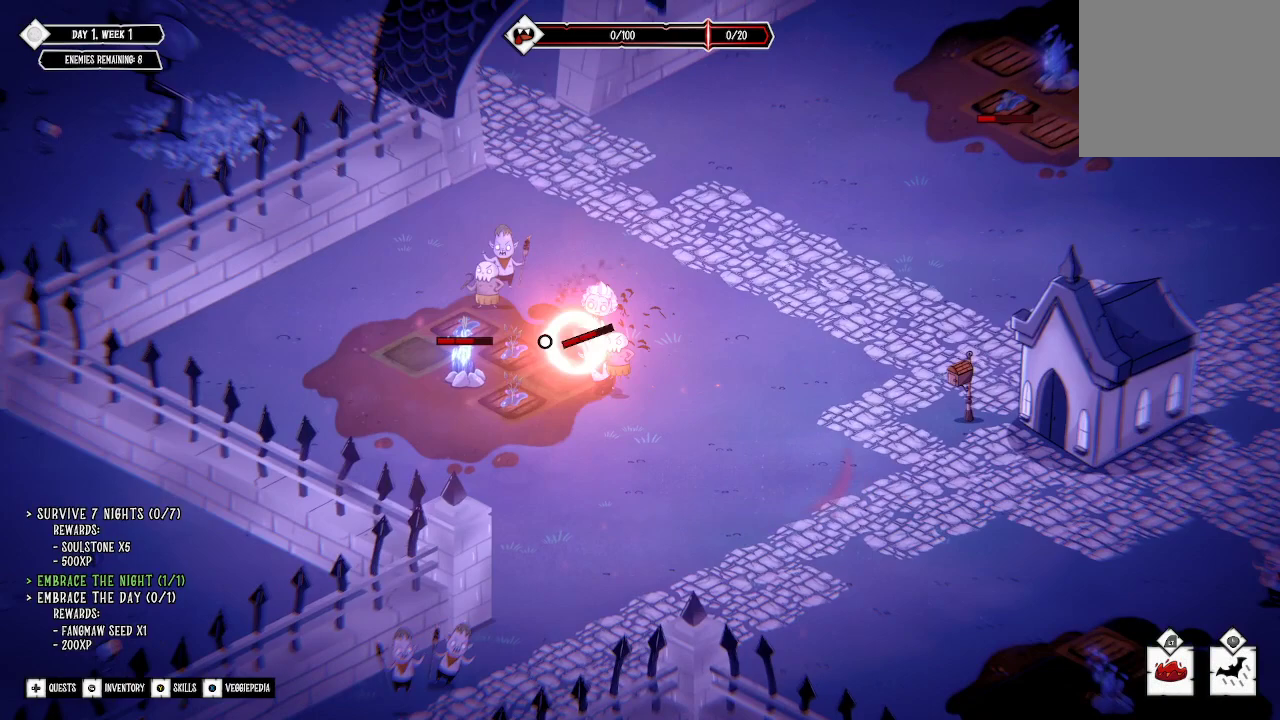
Gameplay with a controller (Xbox layout); each line is a JSON object with the inputs held at the frame after it. "events" lists button and stick changes between this image and that frame as [ms after this image, input, new state], when the widget could be followed in between.
{"buttons": [], "left_stick": "up-right", "right_stick": "left", "events": [[33, "R2", "down"], [167, "R2", "up"], [200, "R2", "down"], [267, "left_stick", "center"], [333, "R2", "up"], [367, "R2", "down"], [400, "left_stick", "up-right"], [467, "right_stick", "left"], [500, "R2", "up"]]}
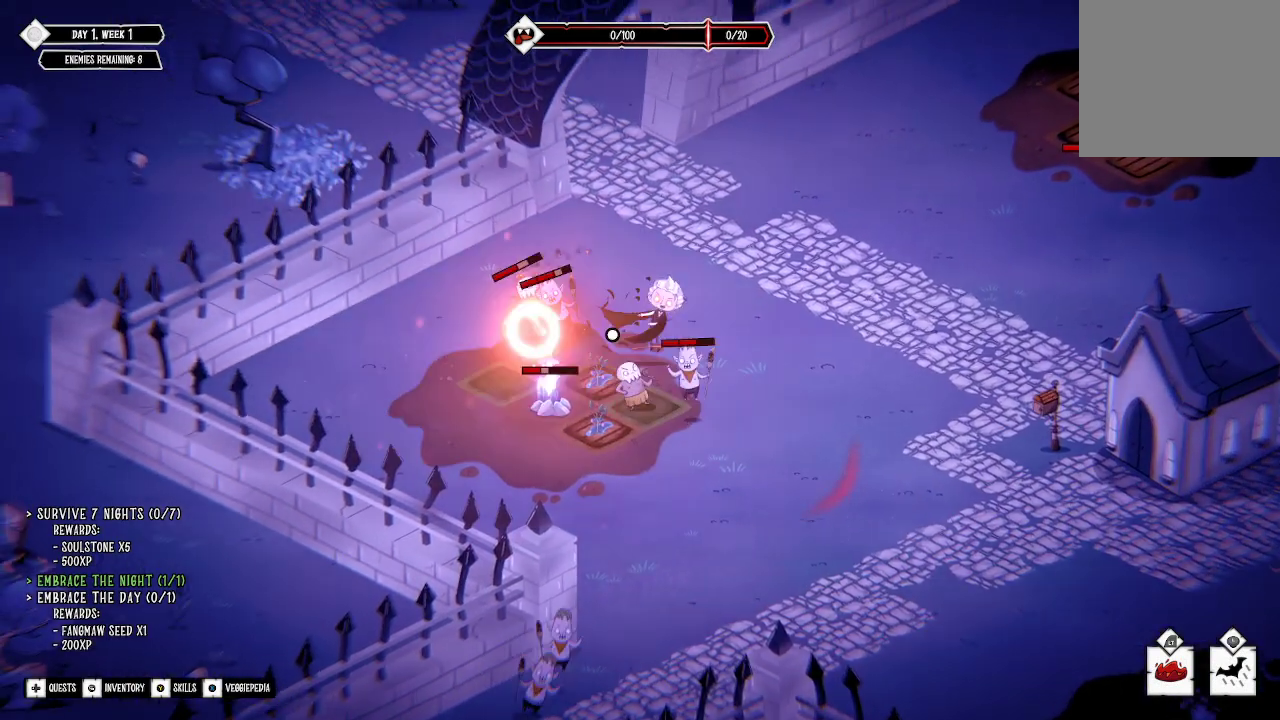
{"buttons": ["R2"], "left_stick": "center", "right_stick": "left", "events": [[33, "R2", "down"], [67, "left_stick", "center"], [167, "left_stick", "left"], [367, "R2", "up"], [433, "R2", "down"], [433, "left_stick", "center"]]}
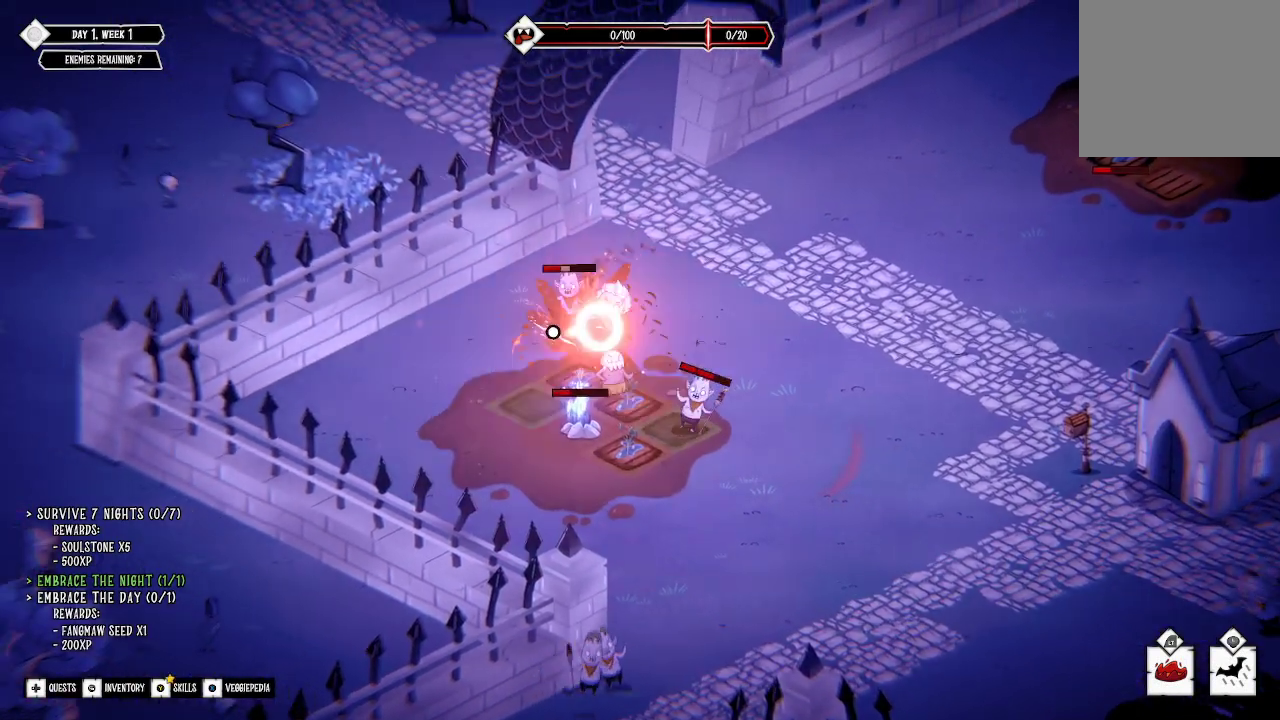
{"buttons": ["R2"], "left_stick": "down-right", "right_stick": "left", "events": [[67, "left_stick", "up-right"], [233, "R2", "up"], [233, "left_stick", "center"], [267, "R2", "down"], [333, "left_stick", "down-left"], [433, "R2", "up"], [467, "R2", "down"], [500, "left_stick", "down-right"]]}
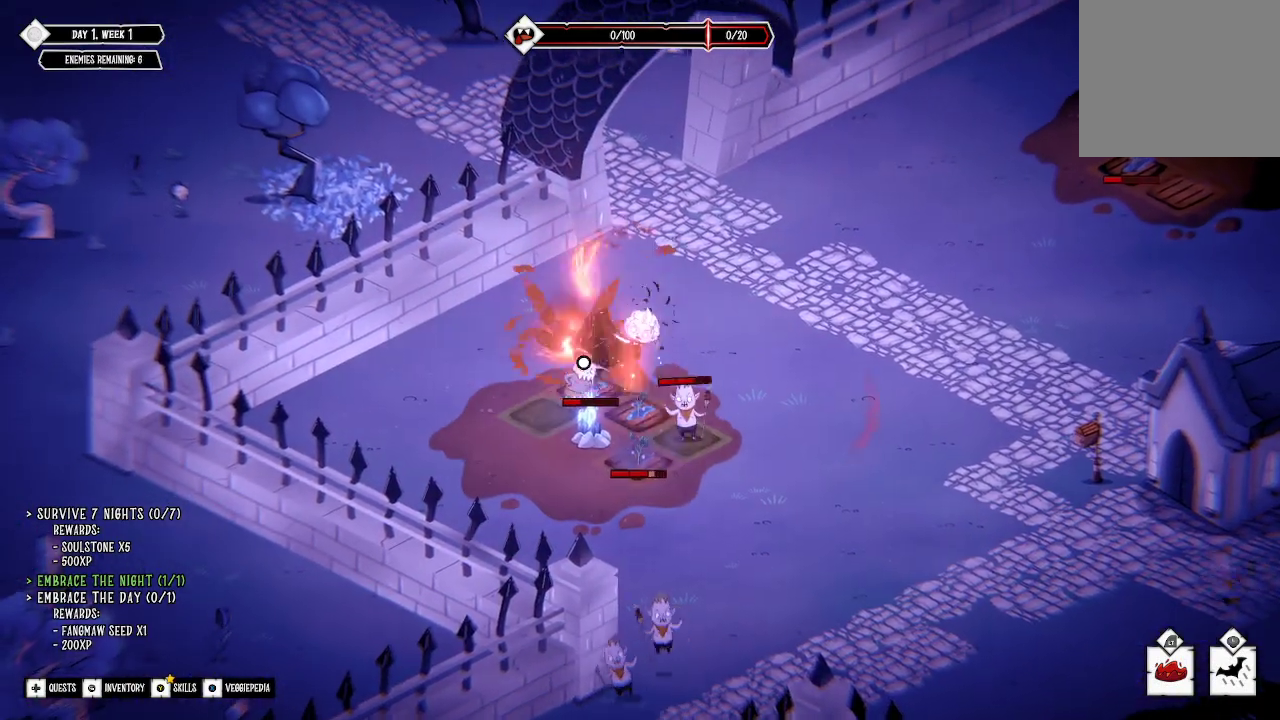
{"buttons": ["R2"], "left_stick": "down-right", "right_stick": "left", "events": [[100, "R2", "up"], [167, "R2", "down"], [267, "R2", "up"], [333, "R2", "down"]]}
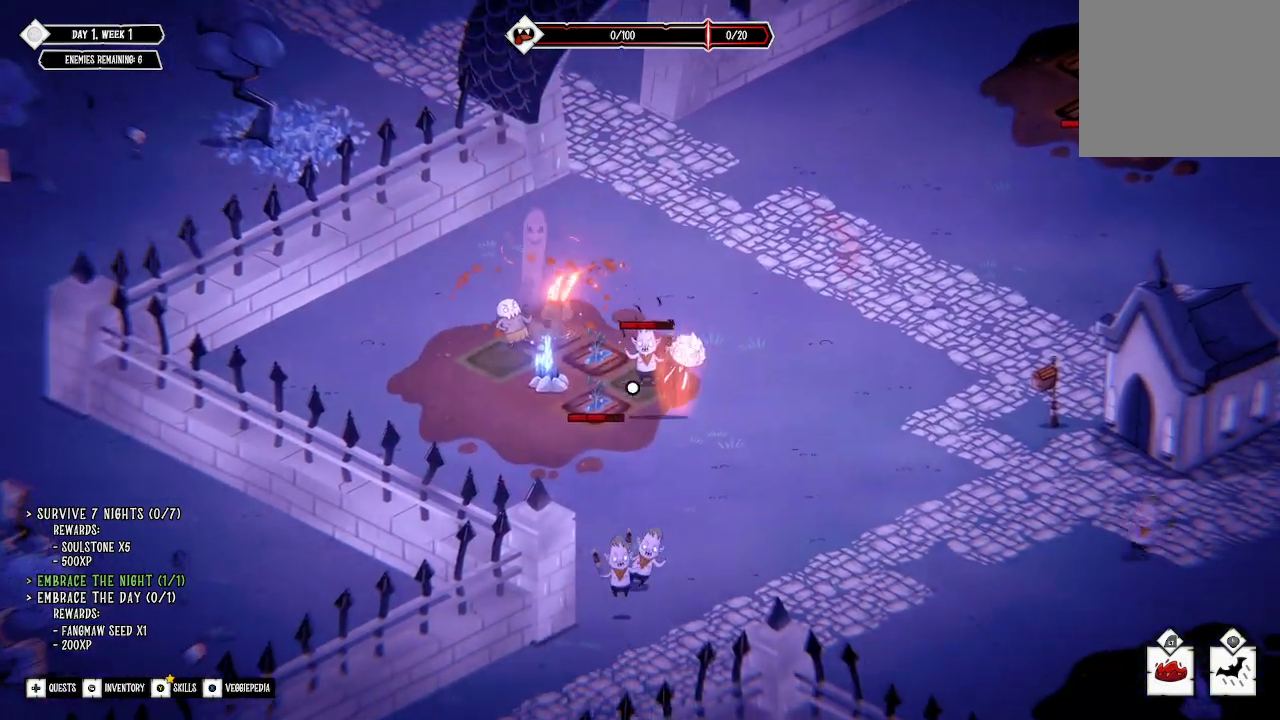
{"buttons": ["R2"], "left_stick": "left", "right_stick": "left", "events": [[33, "left_stick", "down-left"], [100, "left_stick", "left"], [267, "left_stick", "right"], [333, "R2", "up"], [400, "R2", "down"], [467, "left_stick", "left"]]}
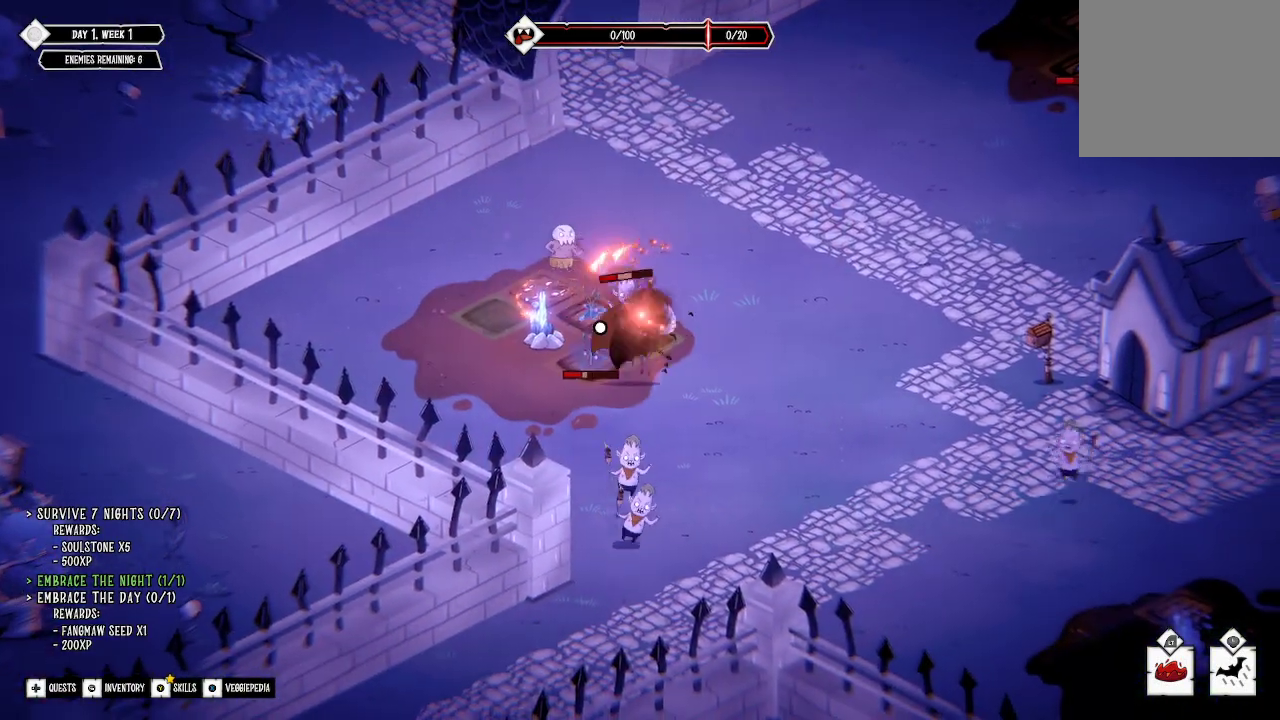
{"buttons": ["R2"], "left_stick": "up", "right_stick": "left", "events": [[133, "left_stick", "right"], [200, "R2", "up"], [233, "R2", "down"], [433, "left_stick", "up-left"], [500, "left_stick", "up"]]}
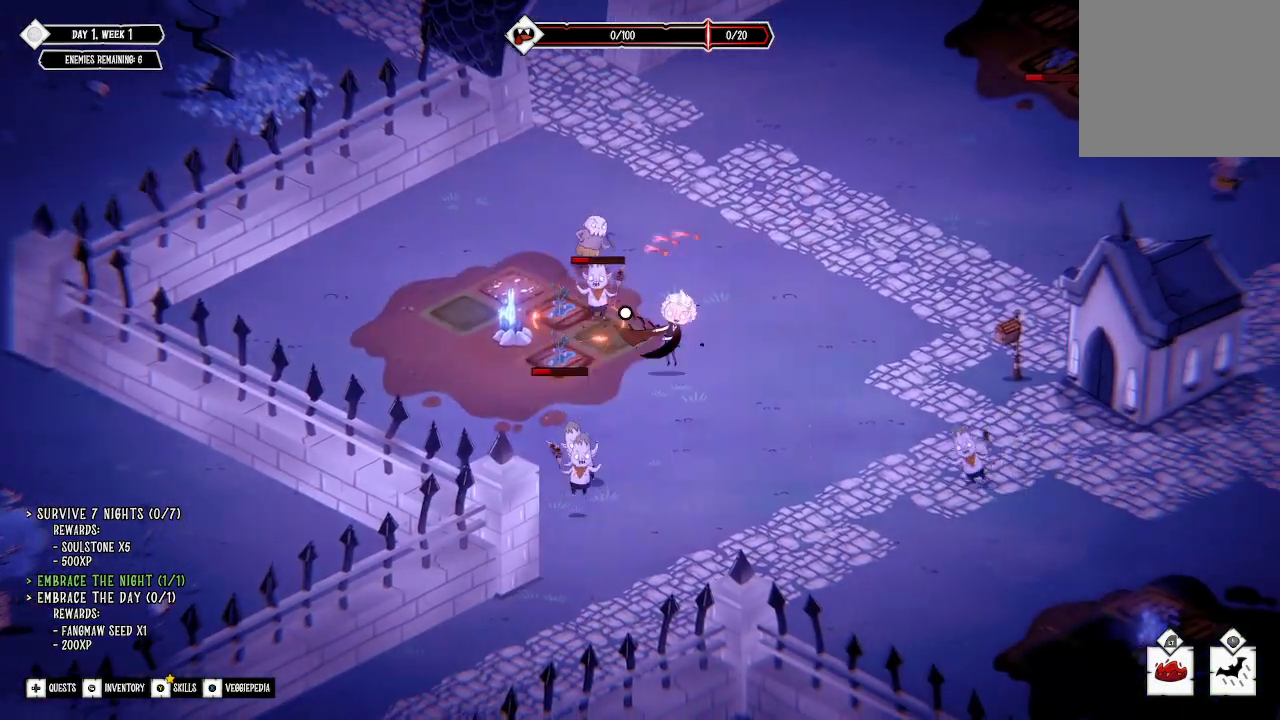
{"buttons": ["R2"], "left_stick": "center", "right_stick": "left", "events": [[67, "R2", "up"], [100, "R2", "down"], [267, "left_stick", "up-left"], [400, "left_stick", "center"]]}
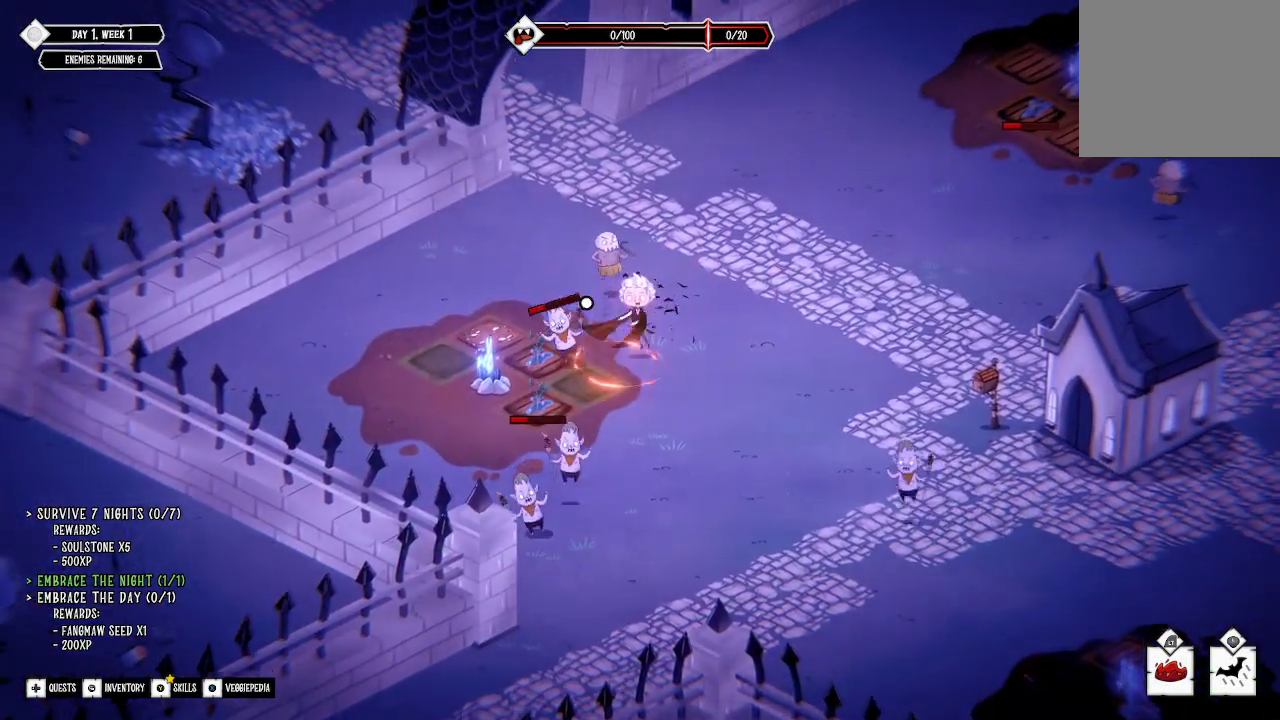
{"buttons": ["R2"], "left_stick": "up-left", "right_stick": "left", "events": [[100, "left_stick", "up"], [133, "R2", "up"], [167, "R2", "down"], [267, "left_stick", "up-right"], [433, "left_stick", "up-left"]]}
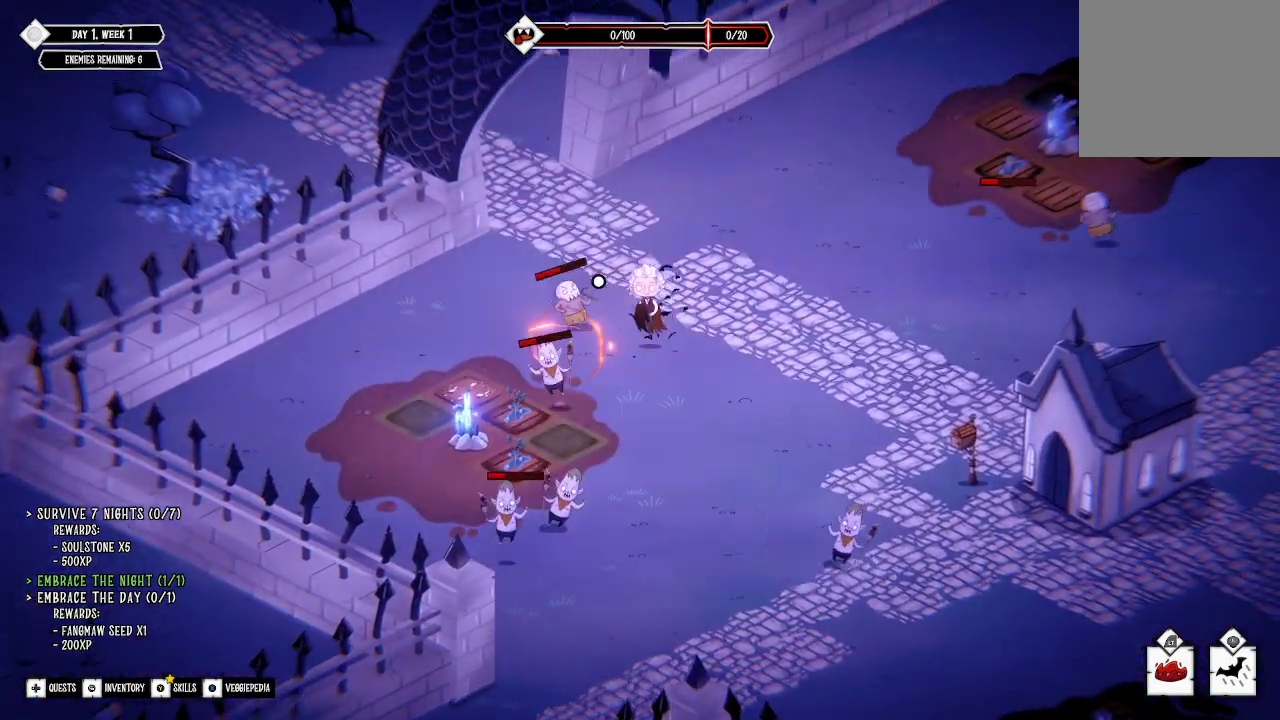
{"buttons": ["R2"], "left_stick": "down", "right_stick": "left", "events": [[67, "left_stick", "center"], [333, "left_stick", "down"], [367, "R2", "up"], [433, "R2", "down"]]}
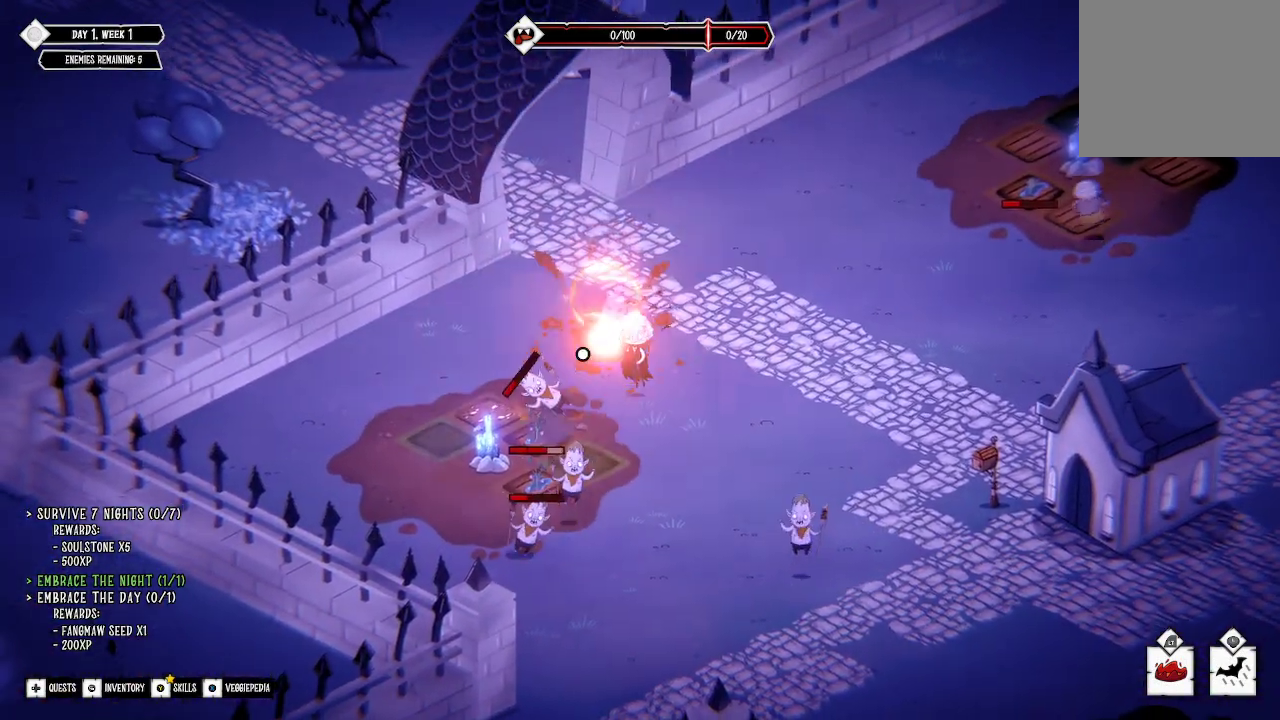
{"buttons": ["R2"], "left_stick": "down-left", "right_stick": "left", "events": [[33, "R2", "up"], [67, "R2", "down"], [200, "R2", "up"], [267, "R2", "down"], [333, "left_stick", "center"], [367, "R2", "up"], [433, "R2", "down"], [500, "left_stick", "down-left"]]}
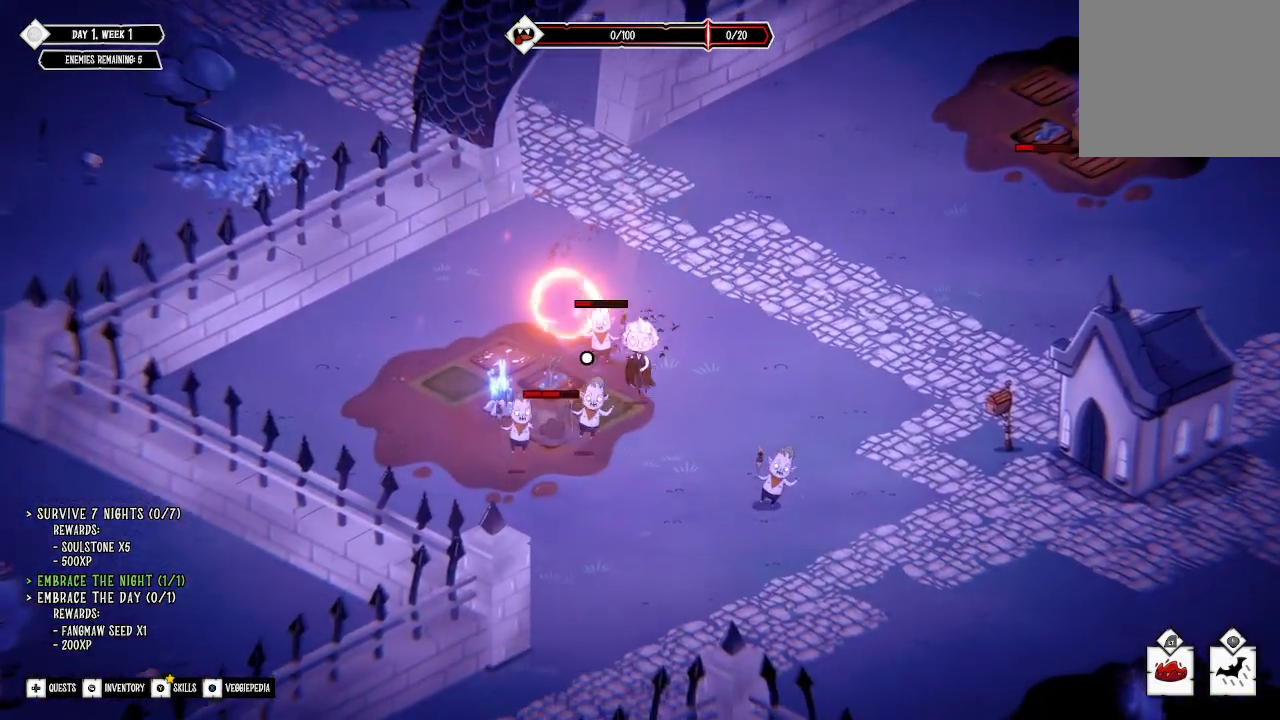
{"buttons": ["R2"], "left_stick": "down-left", "right_stick": "left", "events": [[233, "left_stick", "down-right"], [433, "R2", "up"], [433, "left_stick", "down-left"], [467, "R2", "down"]]}
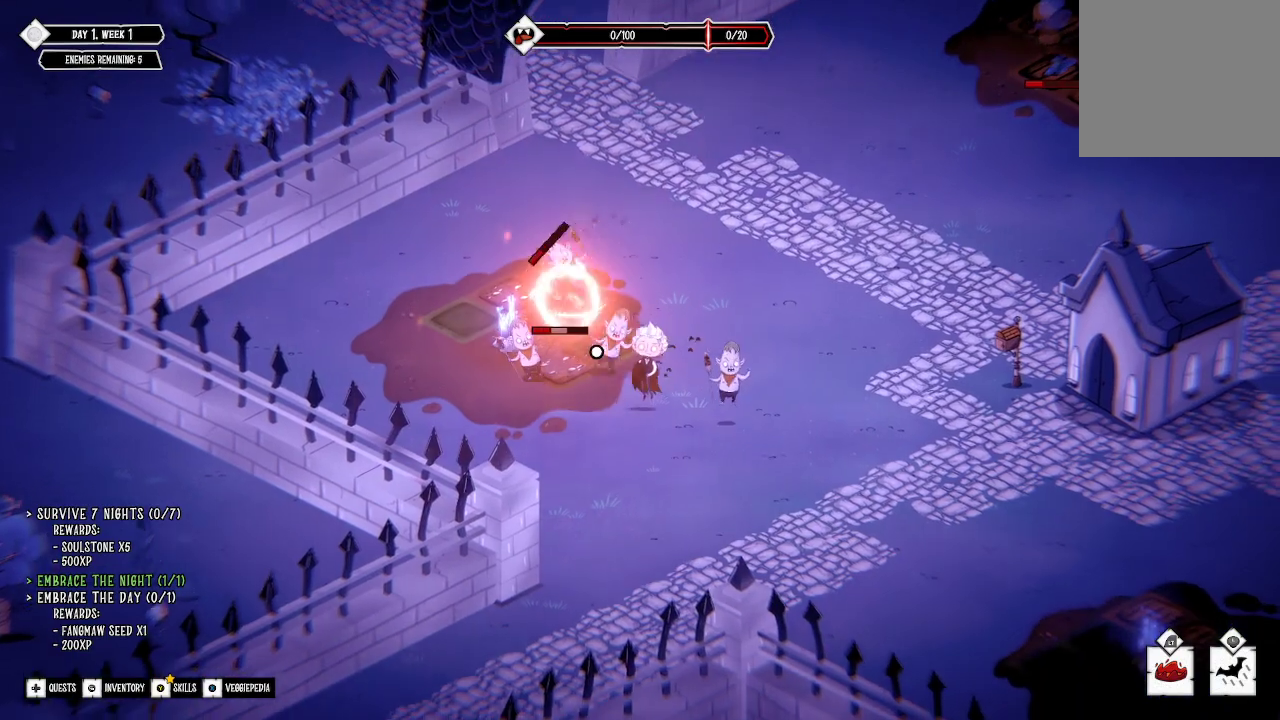
{"buttons": ["R2"], "left_stick": "center", "right_stick": "up-left", "events": [[100, "R2", "up"], [167, "R2", "down"], [167, "left_stick", "center"], [200, "right_stick", "up-left"], [300, "R2", "up"], [300, "left_stick", "up"], [367, "R2", "down"], [433, "R2", "up"], [467, "R2", "down"], [467, "left_stick", "center"]]}
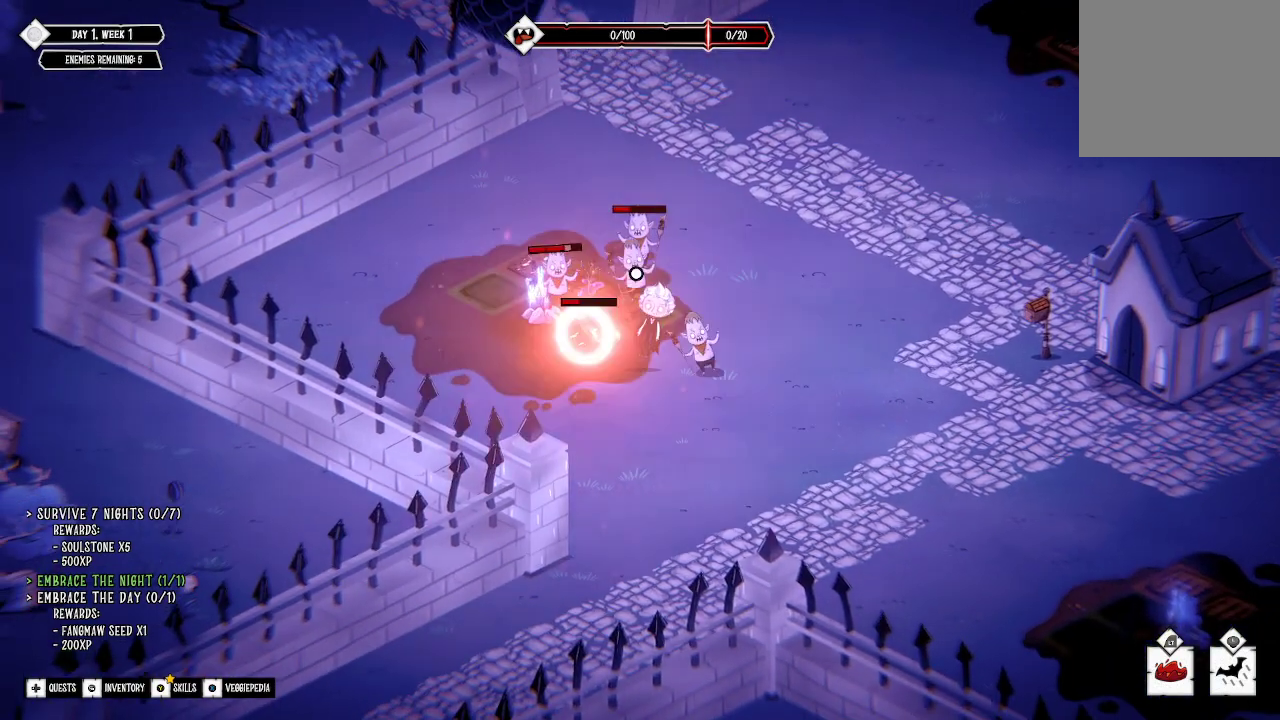
{"buttons": ["R2"], "left_stick": "down-left", "right_stick": "up-left", "events": [[67, "left_stick", "up-right"], [100, "R2", "up"], [133, "R2", "down"], [233, "left_stick", "right"], [433, "left_stick", "down-left"]]}
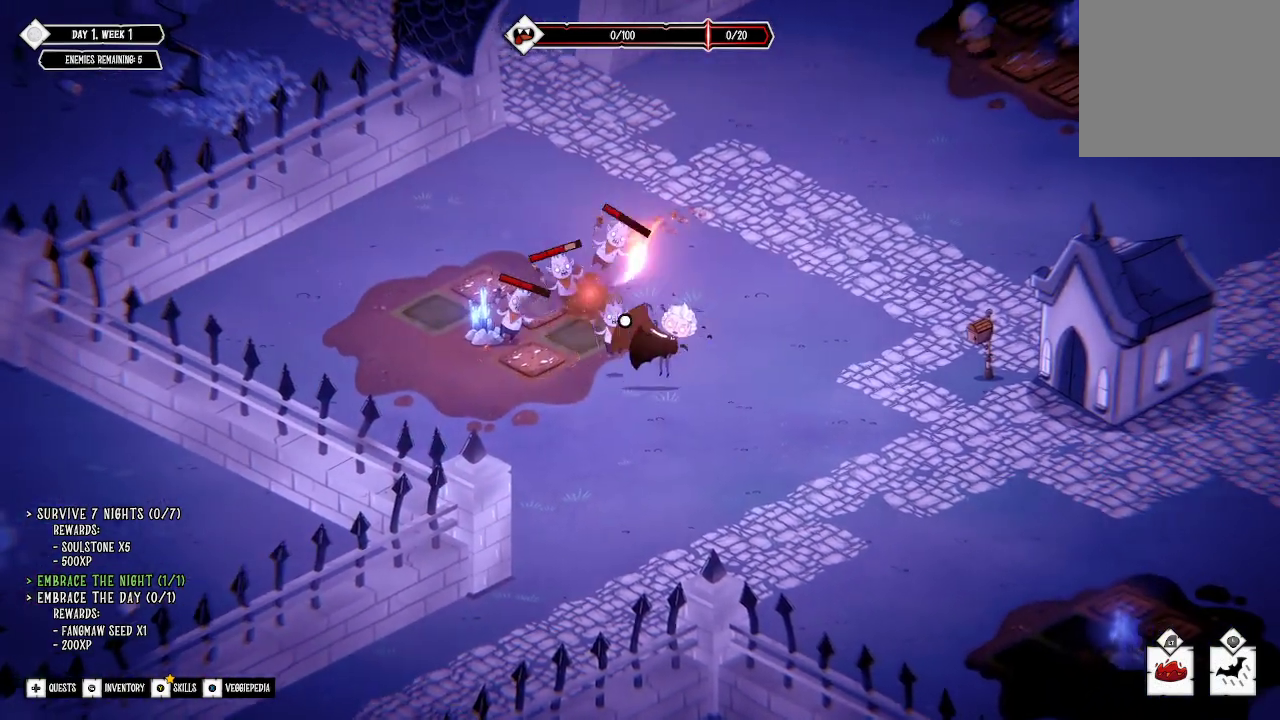
{"buttons": ["R2"], "left_stick": "up", "right_stick": "up-left", "events": [[100, "R2", "up"], [133, "R2", "down"], [133, "left_stick", "up-left"], [267, "R2", "up"], [333, "R2", "down"], [333, "left_stick", "center"], [433, "R2", "up"], [467, "R2", "down"], [467, "left_stick", "up"]]}
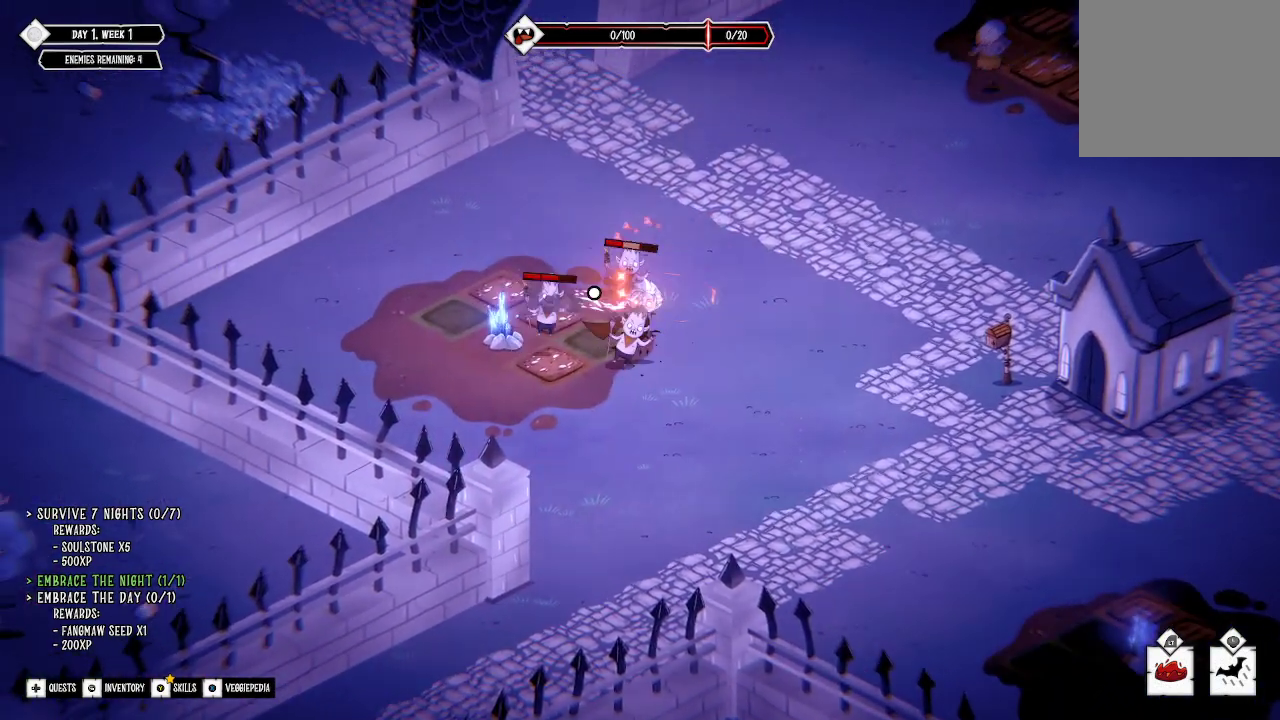
{"buttons": ["R2"], "left_stick": "down", "right_stick": "left", "events": [[67, "R2", "up"], [67, "left_stick", "up-right"], [133, "R2", "down"], [233, "R2", "up"], [233, "left_stick", "down-right"], [300, "R2", "down"], [400, "left_stick", "down"], [433, "R2", "up"], [433, "right_stick", "left"], [467, "R2", "down"]]}
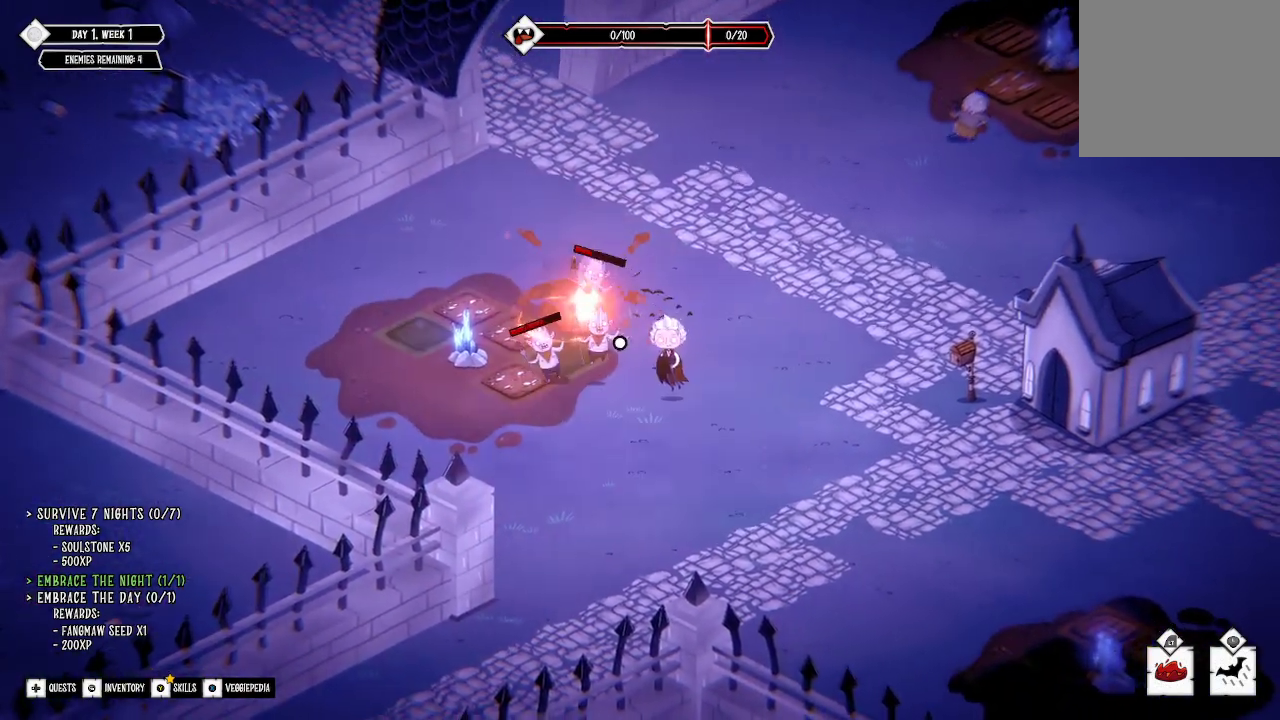
{"buttons": ["R2"], "left_stick": "right", "right_stick": "up-left", "events": [[33, "left_stick", "down-left"], [167, "left_stick", "center"], [167, "right_stick", "up-left"], [333, "left_stick", "right"]]}
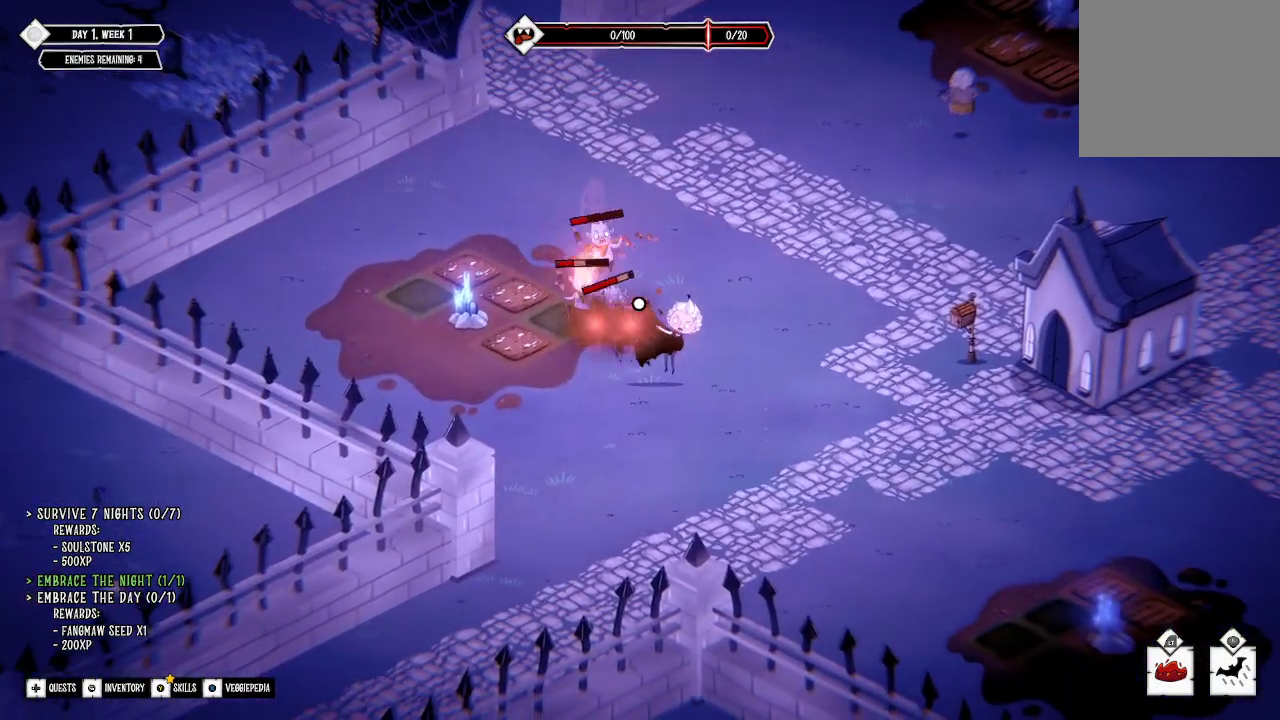
{"buttons": ["R2"], "left_stick": "up", "right_stick": "up-left", "events": [[33, "left_stick", "center"], [333, "R2", "up"], [333, "left_stick", "right"], [367, "R2", "down"], [467, "left_stick", "up"]]}
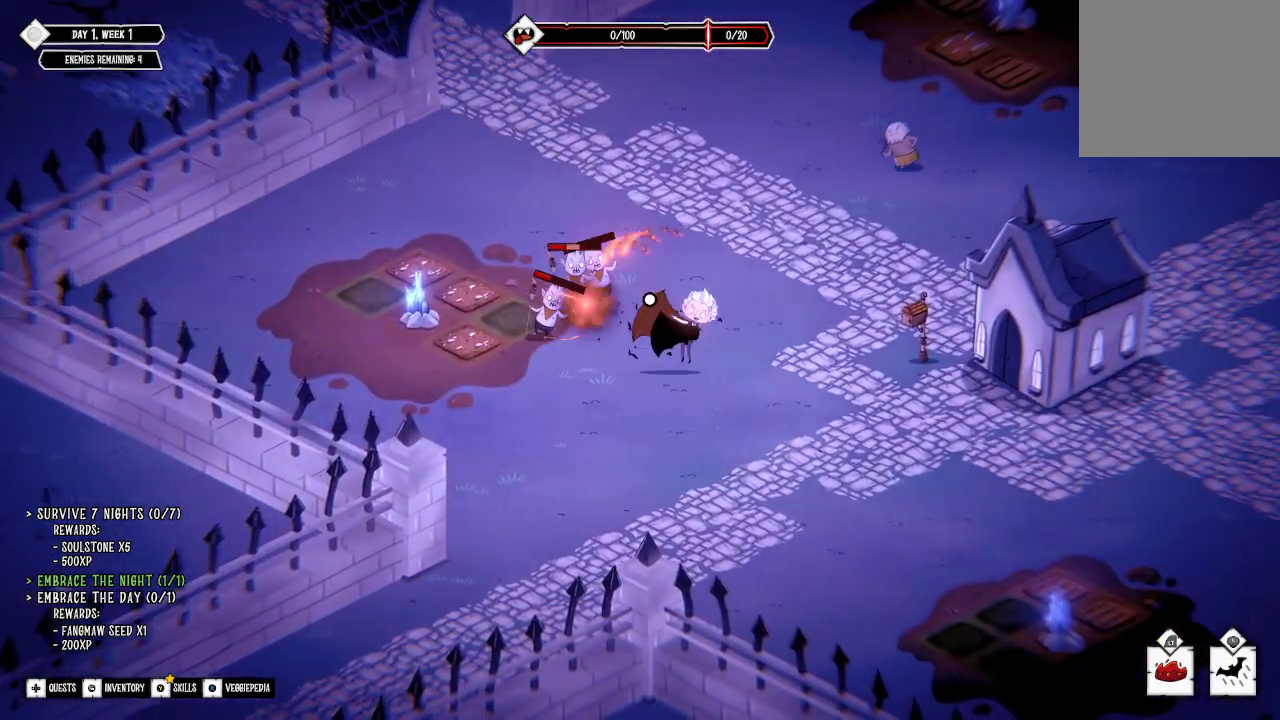
{"buttons": ["R2"], "left_stick": "right", "right_stick": "left", "events": [[167, "R2", "up"], [167, "left_stick", "center"], [200, "R2", "down"], [367, "R2", "up"], [367, "right_stick", "left"], [400, "R2", "down"], [400, "left_stick", "right"]]}
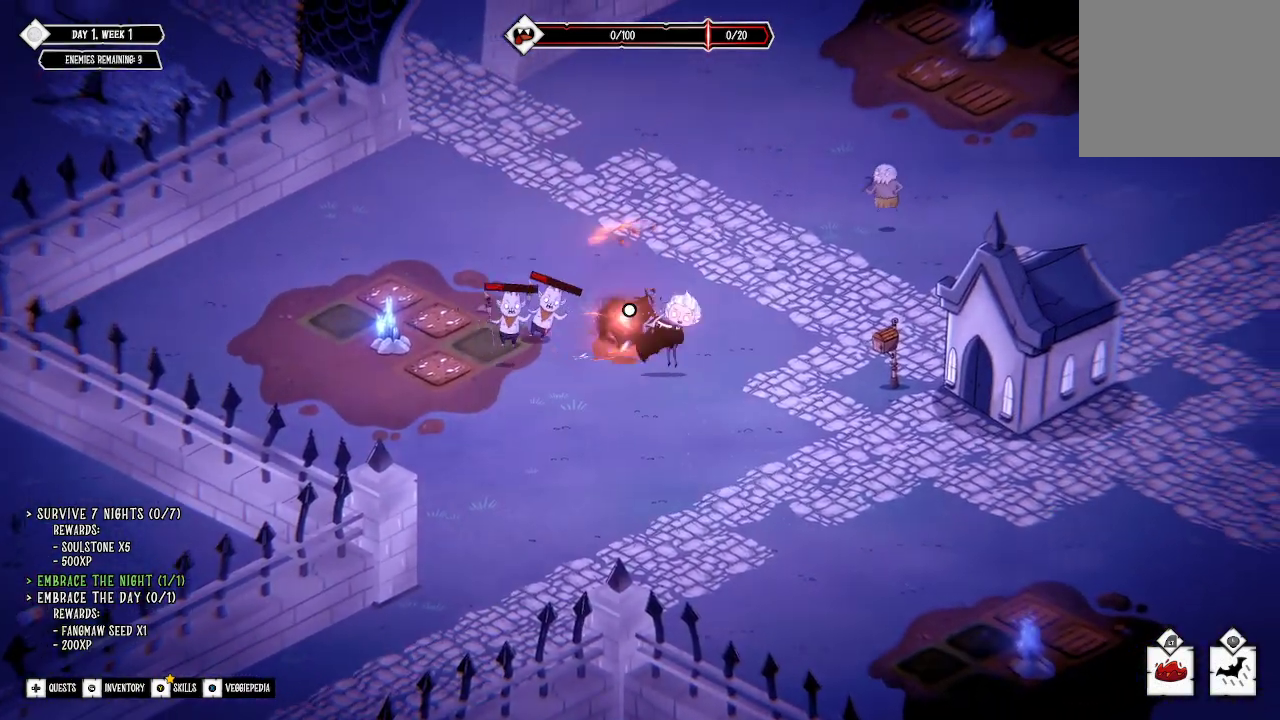
{"buttons": [], "left_stick": "center", "right_stick": "left", "events": [[133, "left_stick", "center"], [200, "R2", "up"], [233, "left_stick", "left"], [267, "R2", "down"], [433, "R2", "up"], [467, "left_stick", "center"]]}
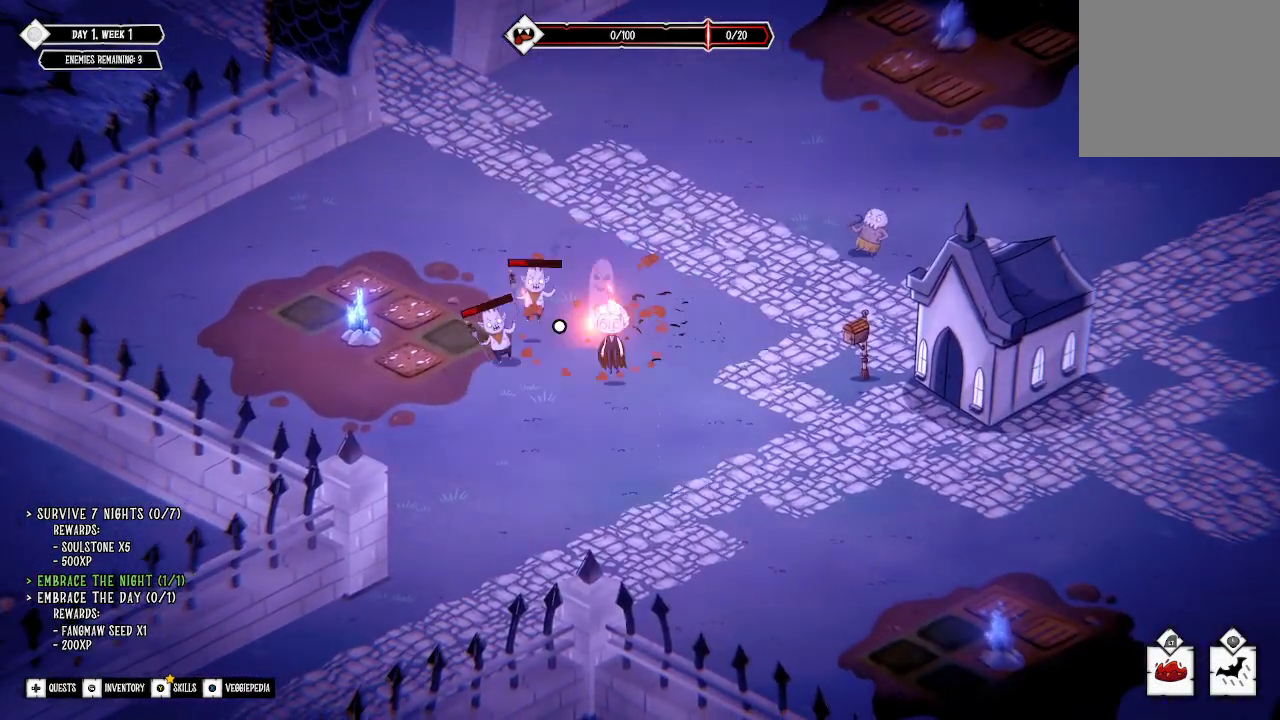
{"buttons": ["R2"], "left_stick": "center", "right_stick": "left", "events": [[33, "R2", "down"], [167, "R2", "up"], [233, "R2", "down"], [233, "left_stick", "up-right"], [300, "left_stick", "center"]]}
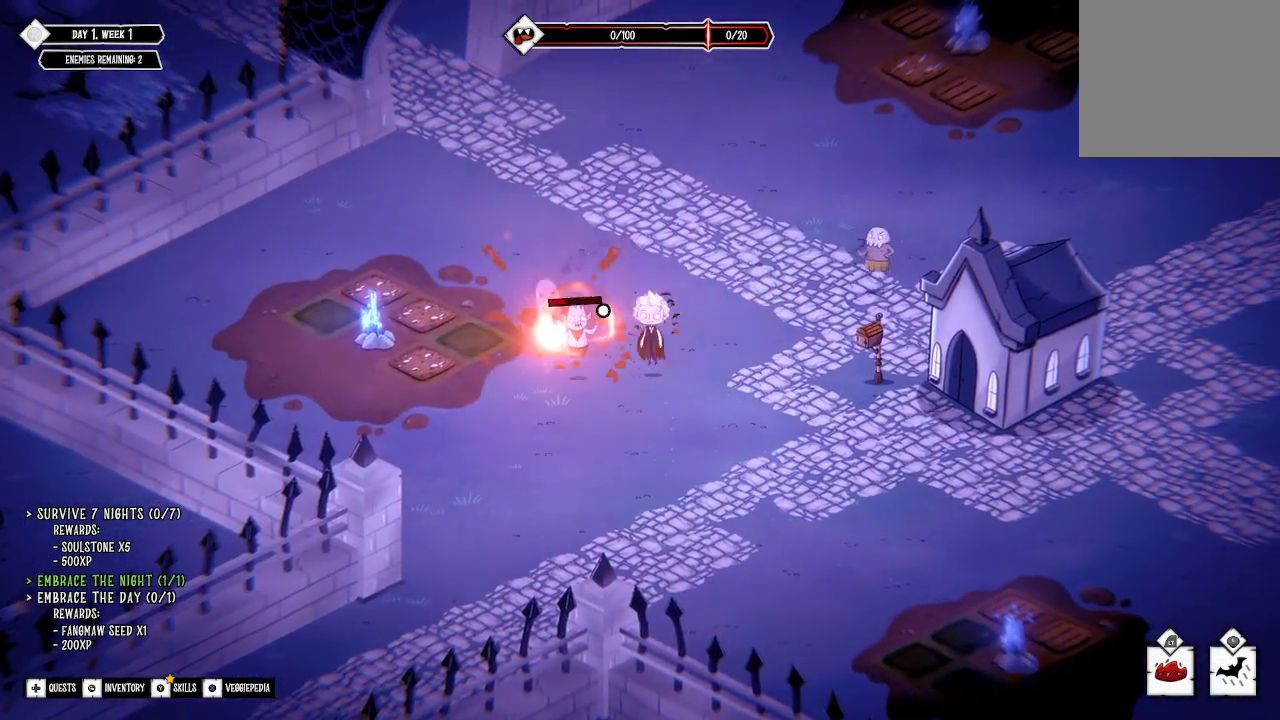
{"buttons": ["R2"], "left_stick": "right", "right_stick": "left", "events": [[33, "R2", "up"], [33, "left_stick", "down"], [67, "R2", "down"], [267, "left_stick", "center"], [367, "left_stick", "right"]]}
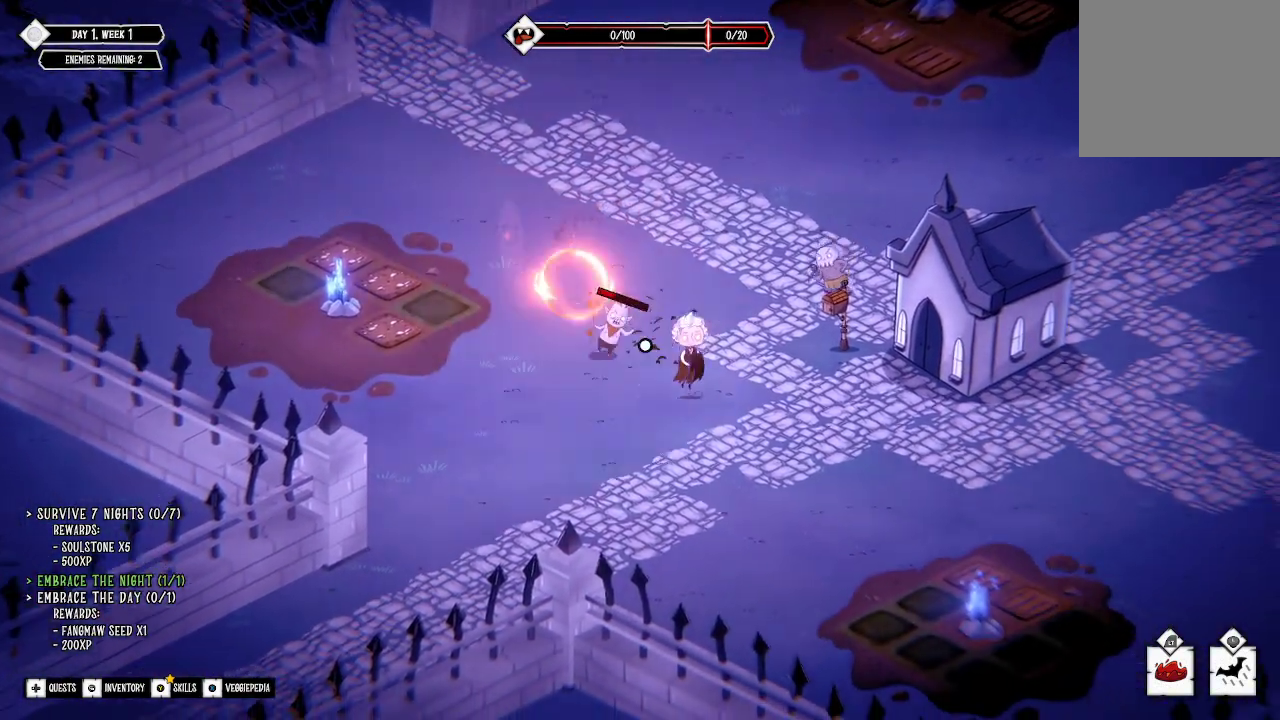
{"buttons": ["R2"], "left_stick": "up-right", "right_stick": "right", "events": [[100, "R2", "up"], [167, "left_stick", "up-right"], [233, "right_stick", "right"], [400, "R2", "down"]]}
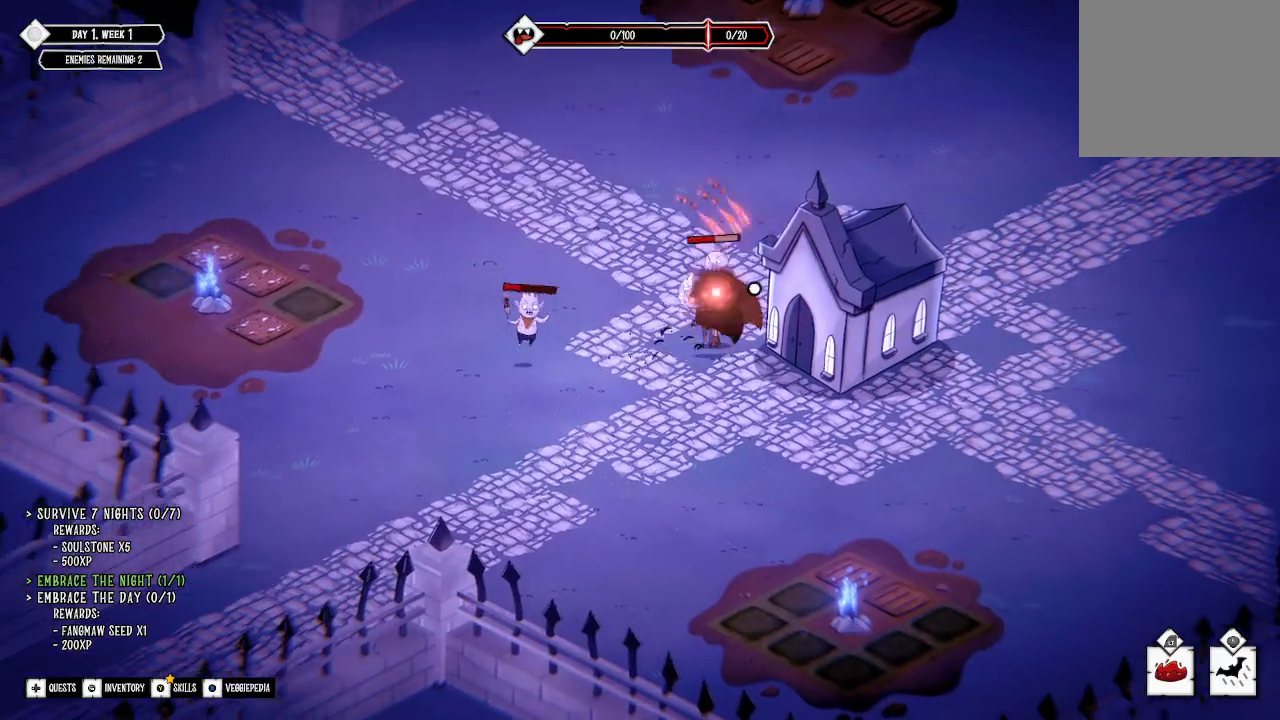
{"buttons": ["R2"], "left_stick": "right", "right_stick": "right", "events": [[33, "R2", "up"], [33, "left_stick", "up-left"], [100, "R2", "down"], [167, "left_stick", "center"], [200, "R2", "up"], [267, "R2", "down"], [333, "left_stick", "left"], [400, "R2", "up"], [433, "R2", "down"], [433, "left_stick", "center"], [500, "left_stick", "right"]]}
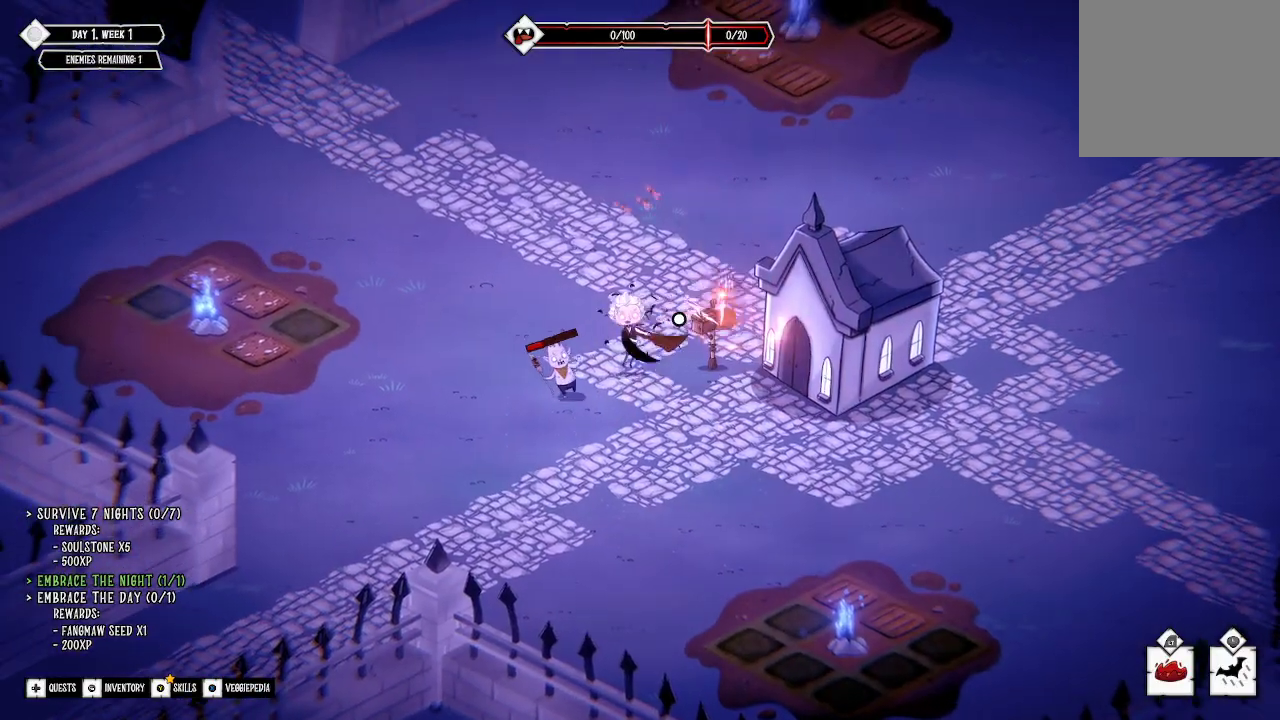
{"buttons": [], "left_stick": "left", "right_stick": "down", "events": [[100, "left_stick", "up-right"], [233, "left_stick", "center"], [400, "R2", "up"], [400, "left_stick", "left"], [500, "right_stick", "down"]]}
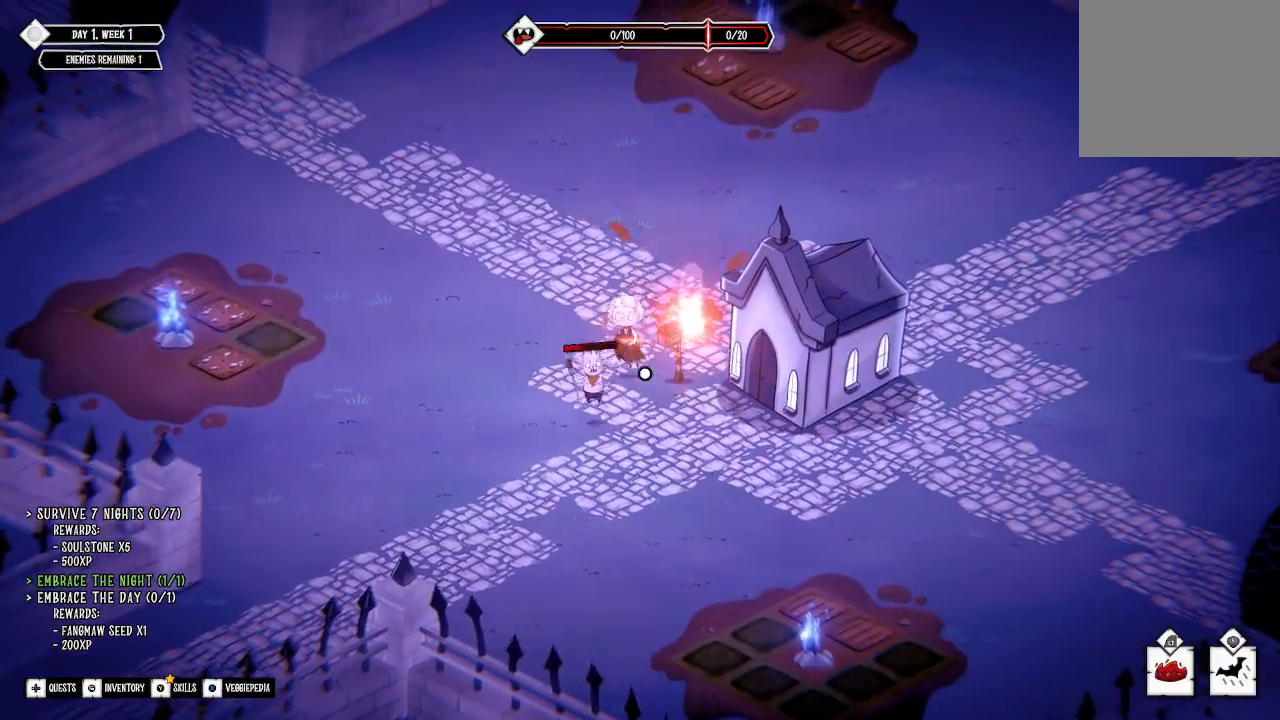
{"buttons": [], "left_stick": "center", "right_stick": "down-left", "events": [[33, "left_stick", "down-left"], [167, "R2", "down"], [167, "left_stick", "center"], [167, "right_stick", "down-left"], [467, "R2", "up"]]}
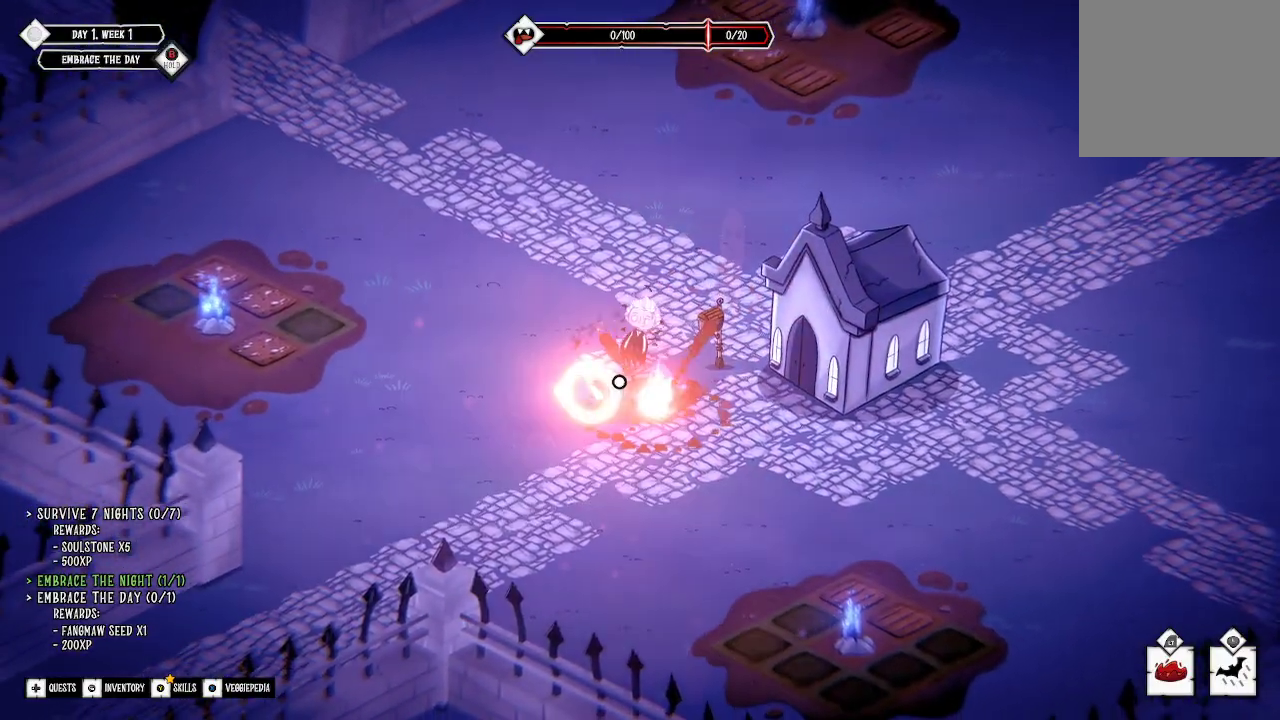
{"buttons": [], "left_stick": "down-right", "right_stick": "center", "events": [[233, "left_stick", "down"], [400, "left_stick", "down-right"], [400, "right_stick", "center"]]}
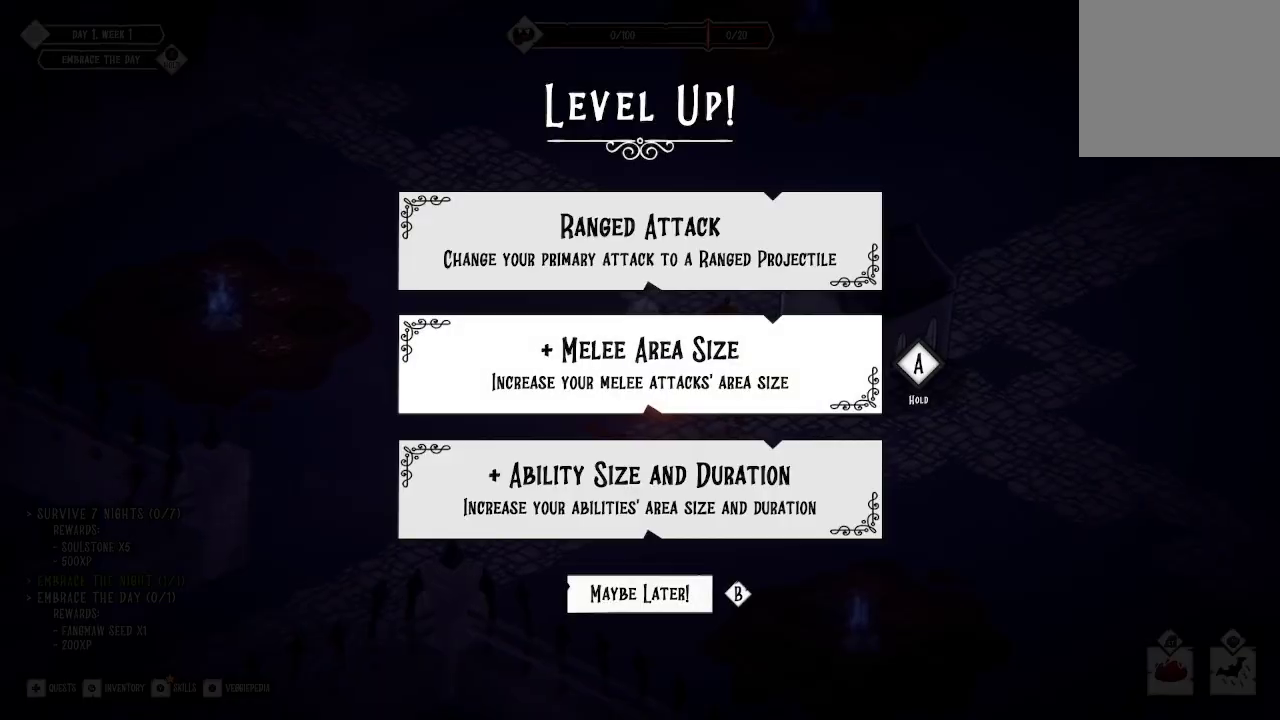
{"buttons": [], "left_stick": "center", "right_stick": "center", "events": [[100, "left_stick", "center"]]}
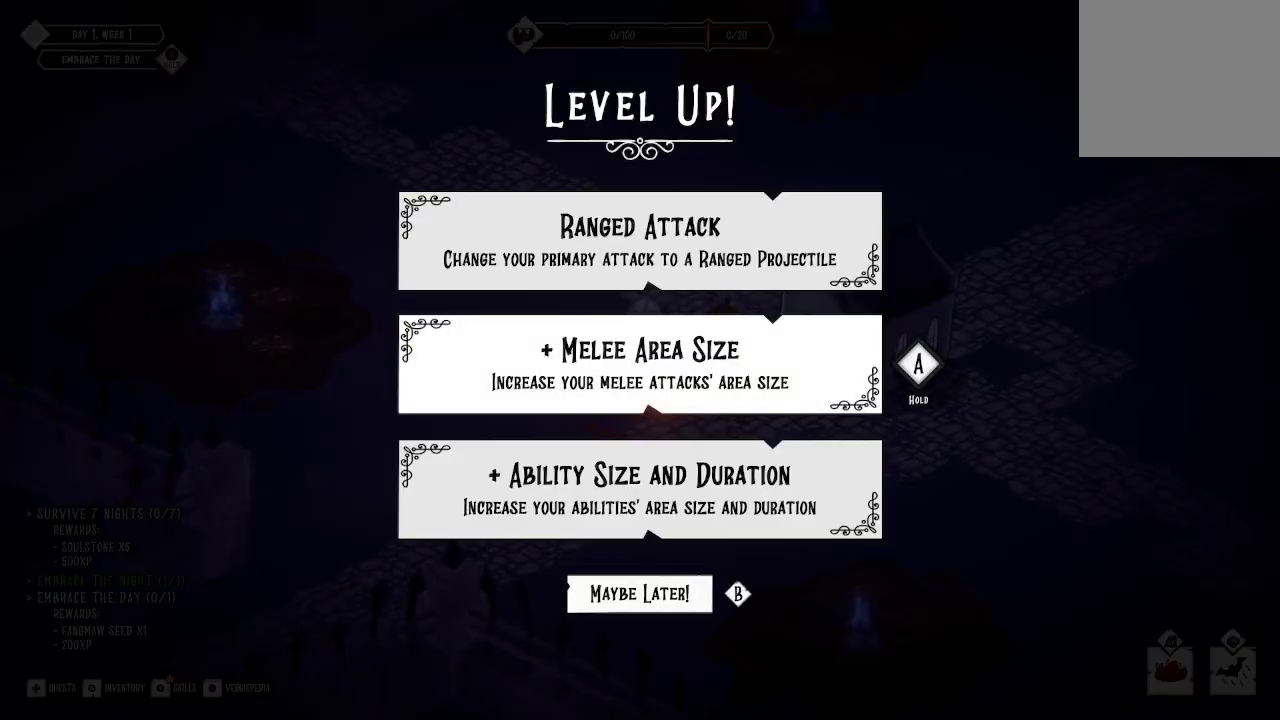
{"buttons": [], "left_stick": "up", "right_stick": "center", "events": [[33, "left_stick", "down"], [200, "left_stick", "center"], [433, "left_stick", "up"]]}
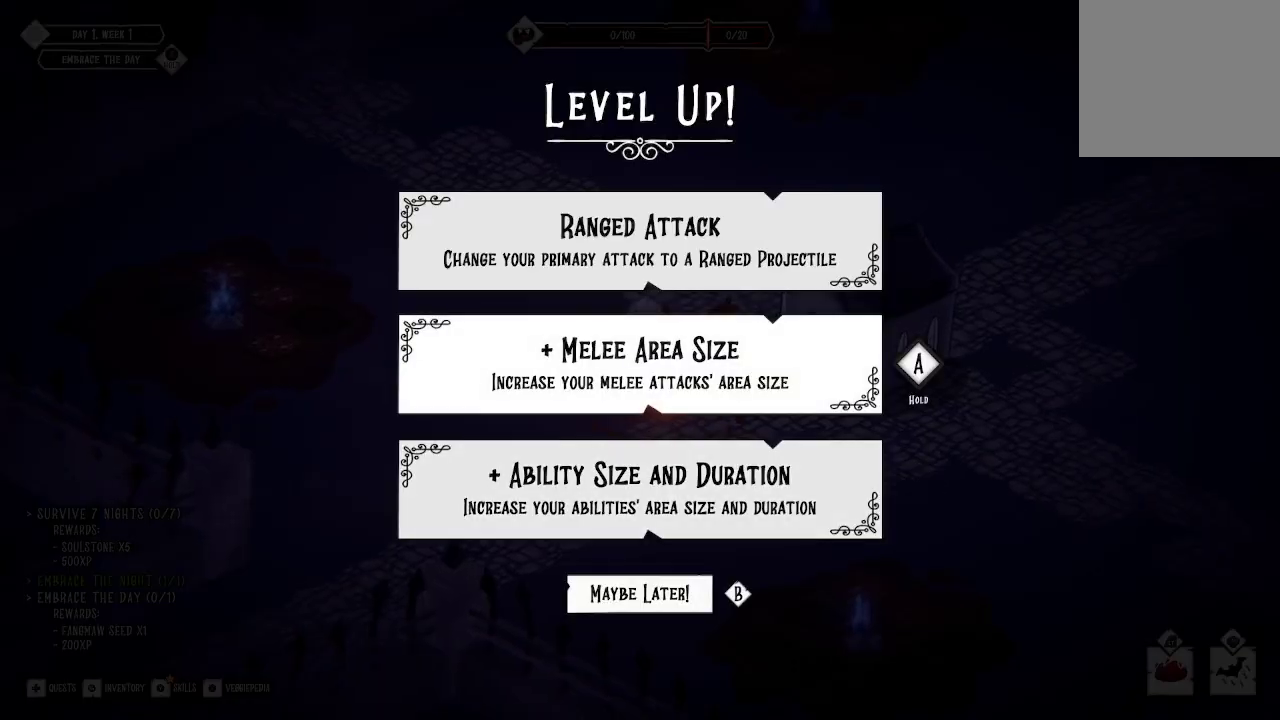
{"buttons": [], "left_stick": "center", "right_stick": "center", "events": [[33, "left_stick", "center"]]}